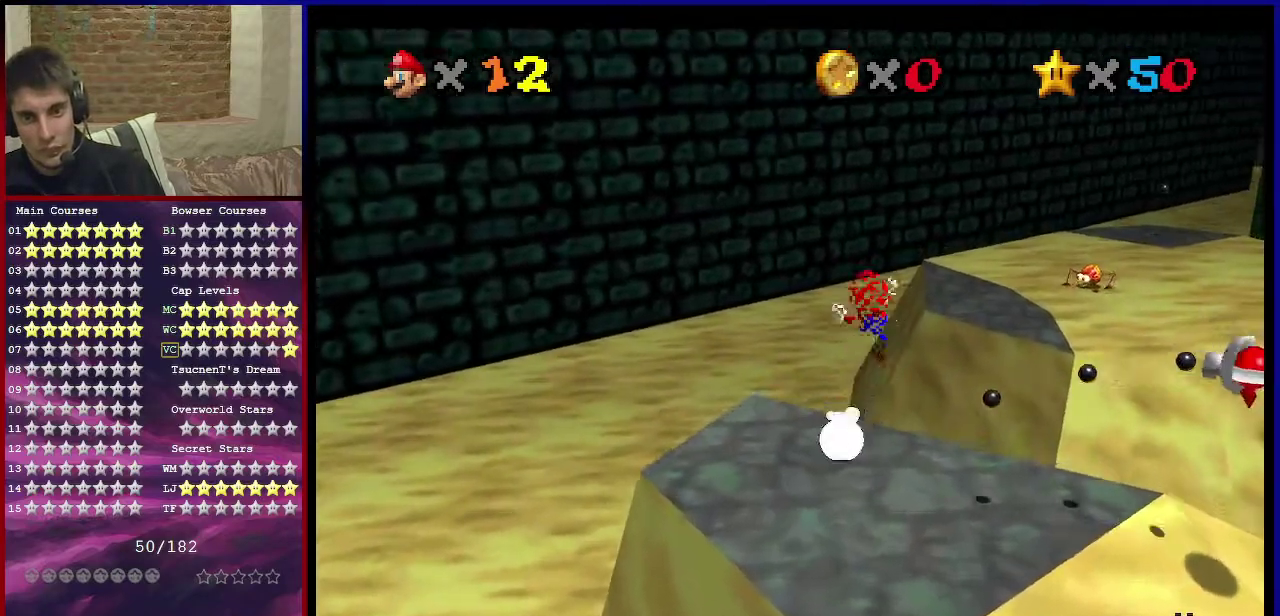
Gameplay with a controller (Nintendo layout); each line is a JSON object with the inputs held at the frame after it (dt_ms = milliseconds from this image to that frame). "events" lists button and stick changes between this image and that frame as [ms after this image, input, new state], when the widget could be followed in between. Not read: L3 R3.
{"dt_ms": 601, "buttons": ["Z"], "left_stick": "up-left", "events": [[67, "A", "up"], [434, "left_stick", "up-left"]]}
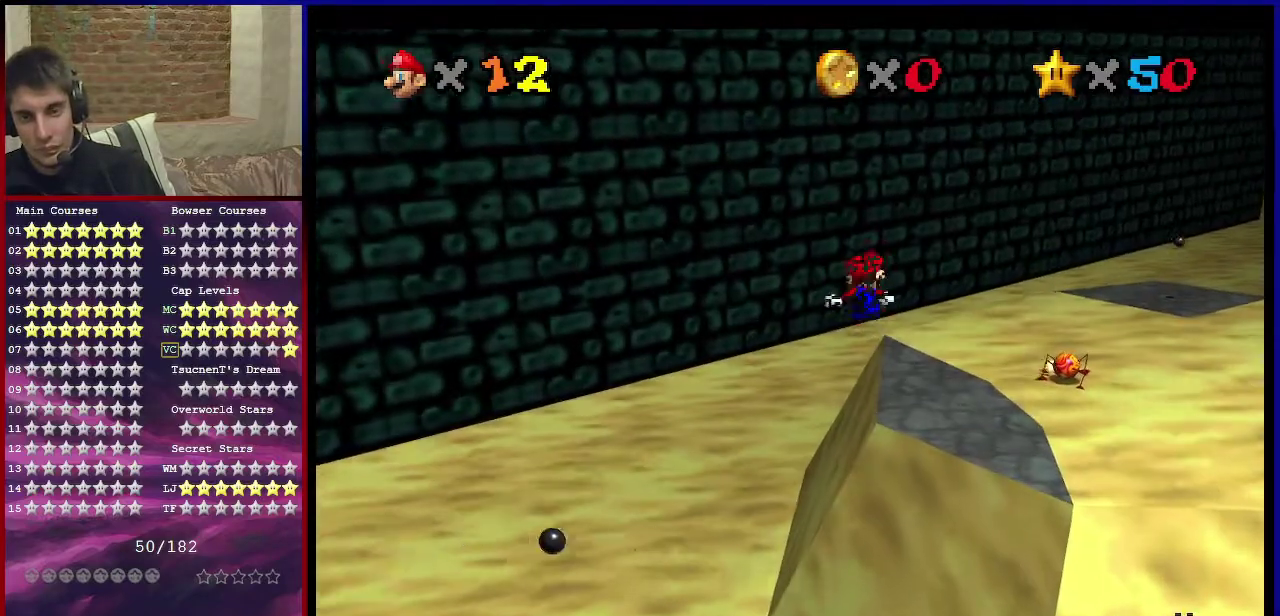
{"dt_ms": 400, "buttons": ["Z"], "left_stick": "up-left", "events": []}
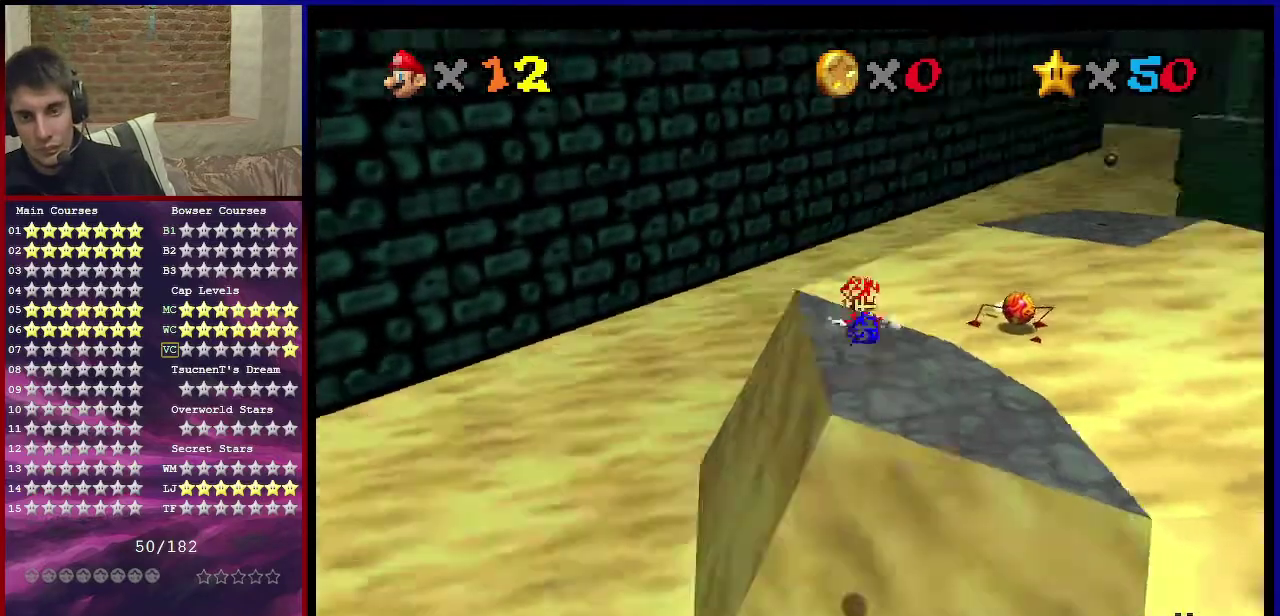
{"dt_ms": 501, "buttons": [], "left_stick": "up", "events": [[34, "C_DOWN", "down"], [34, "C_LEFT", "down"], [34, "Z", "up"], [67, "left_stick", "left"], [134, "C_DOWN", "up"], [134, "C_LEFT", "up"], [234, "left_stick", "up"]]}
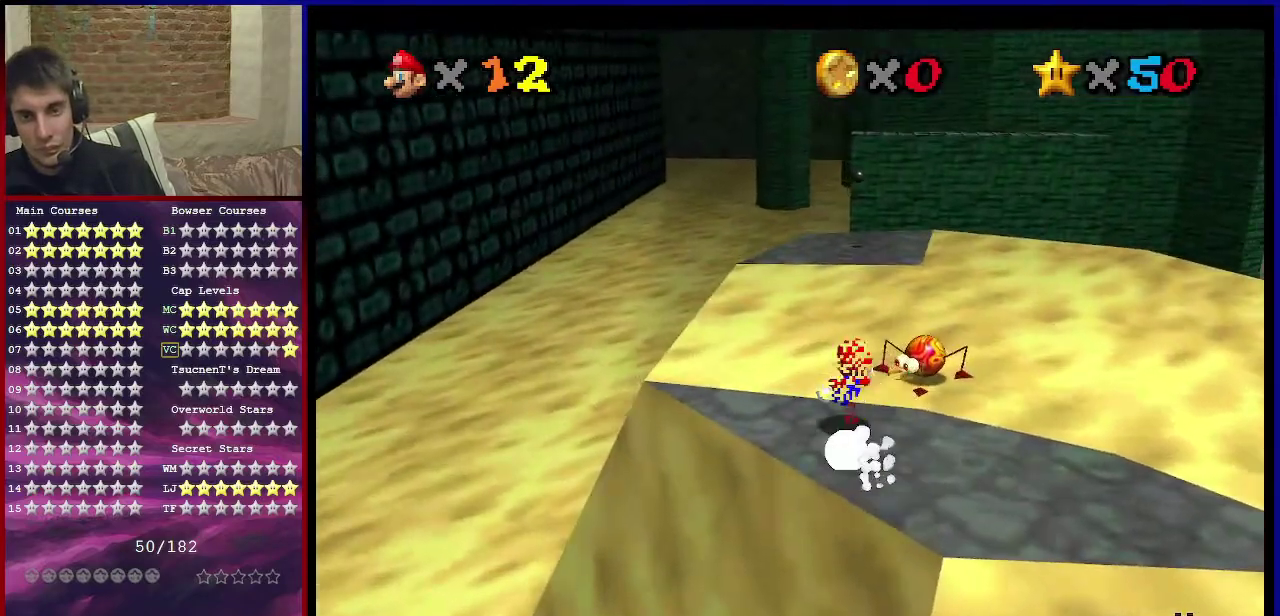
{"dt_ms": 300, "buttons": ["Z"], "left_stick": "up", "events": [[33, "Z", "down"], [66, "A", "down"], [200, "A", "up"]]}
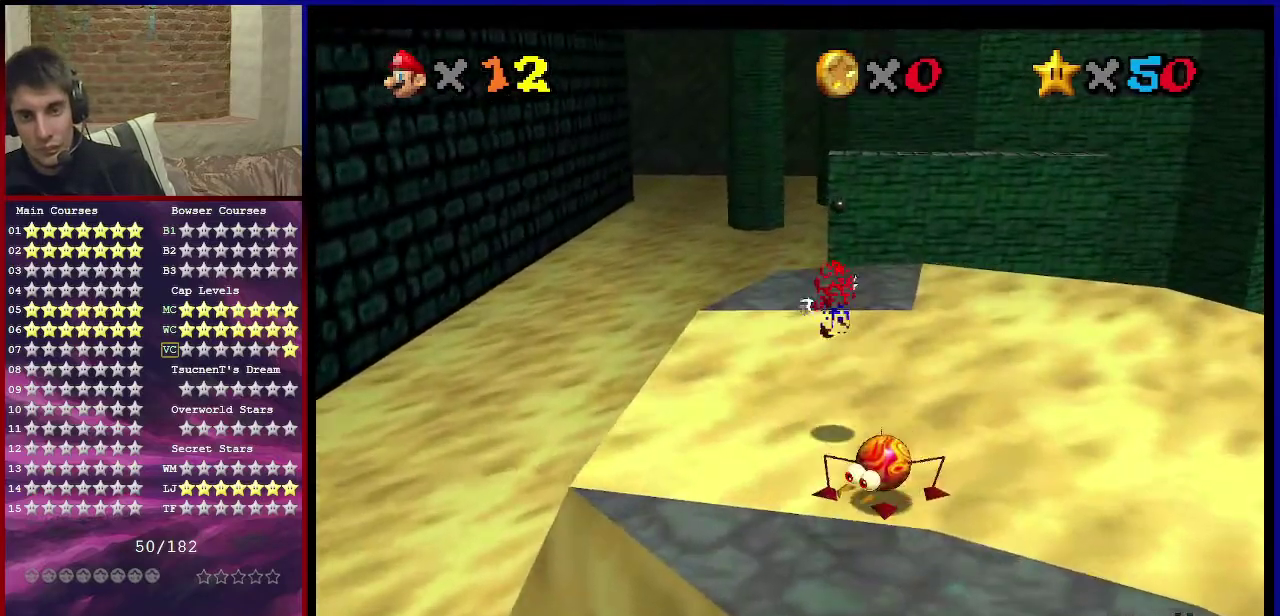
{"dt_ms": 901, "buttons": ["A", "Z"], "left_stick": "up-right", "events": [[33, "left_stick", "center"], [200, "left_stick", "up-right"], [868, "A", "down"]]}
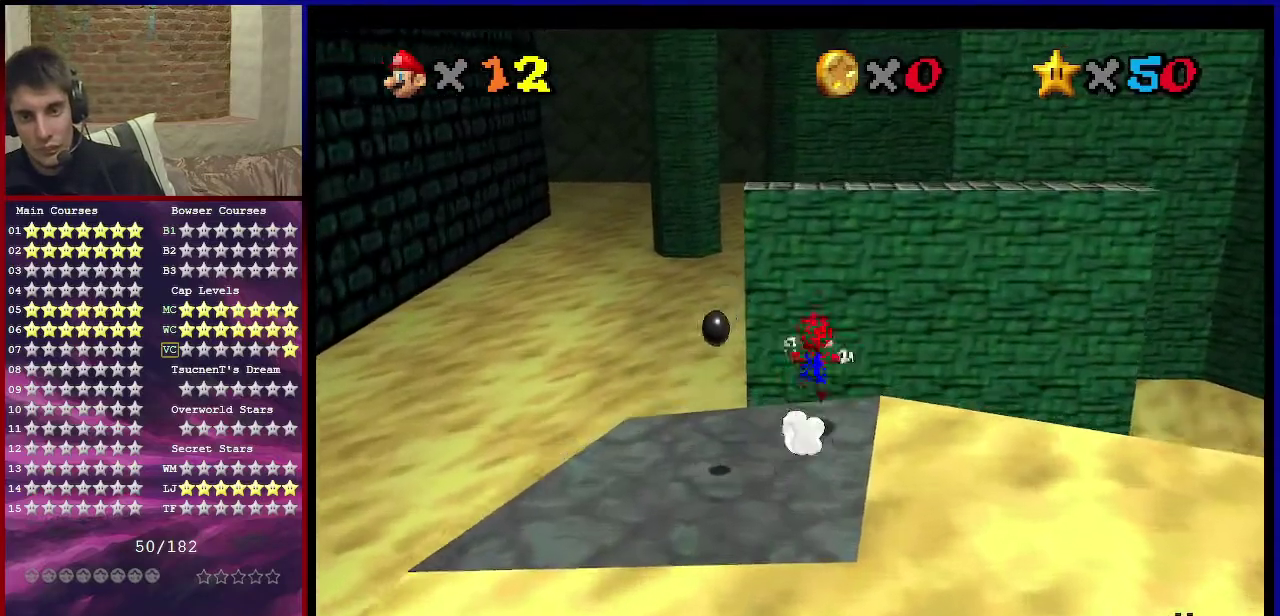
{"dt_ms": 300, "buttons": ["Z", "C_DOWN", "C_LEFT"], "left_stick": "up-right", "events": [[100, "A", "up"], [200, "C_DOWN", "down"], [200, "C_LEFT", "down"]]}
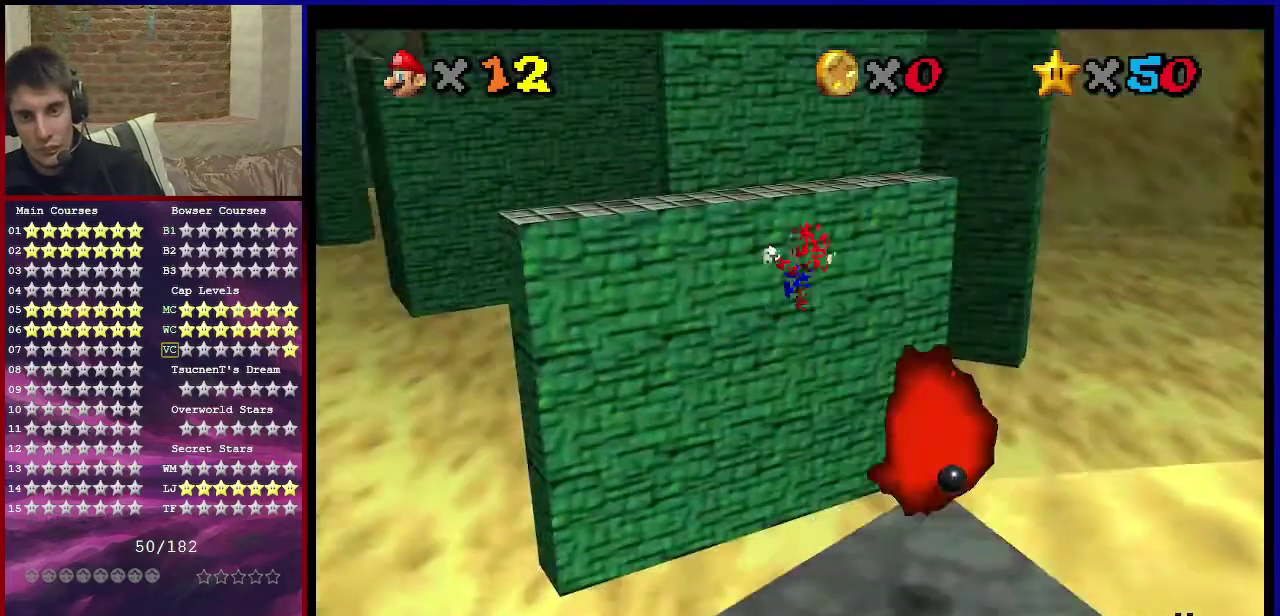
{"dt_ms": 601, "buttons": ["A", "Z"], "left_stick": "up", "events": [[34, "C_DOWN", "up"], [34, "C_LEFT", "up"], [134, "left_stick", "up"], [234, "C_LEFT", "down"], [267, "C_DOWN", "down"], [334, "C_DOWN", "up"], [334, "C_LEFT", "up"], [567, "A", "down"]]}
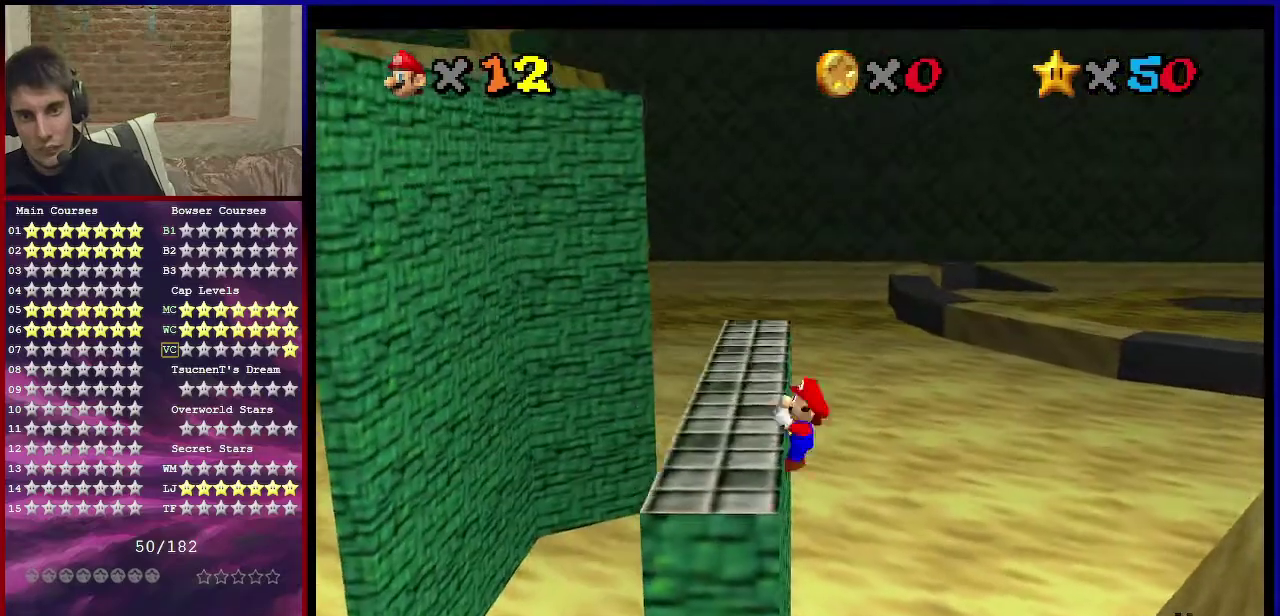
{"dt_ms": 400, "buttons": ["A"], "left_stick": "up", "events": [[133, "Z", "up"]]}
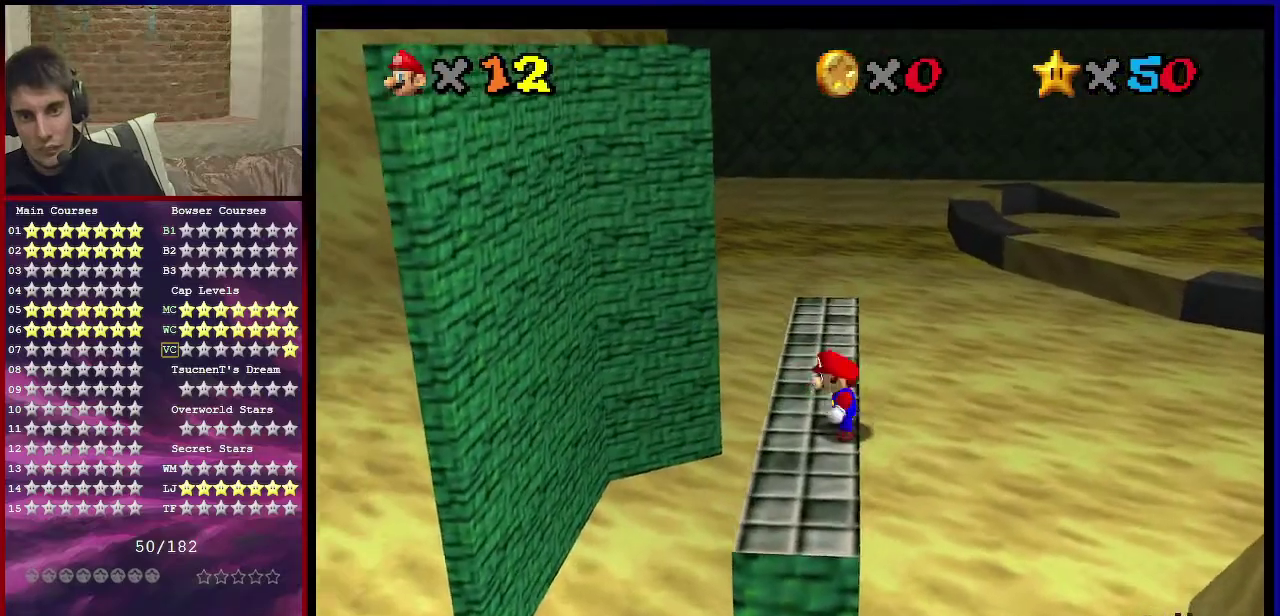
{"dt_ms": 501, "buttons": ["A"], "left_stick": "up", "events": [[367, "B", "down"], [501, "B", "up"]]}
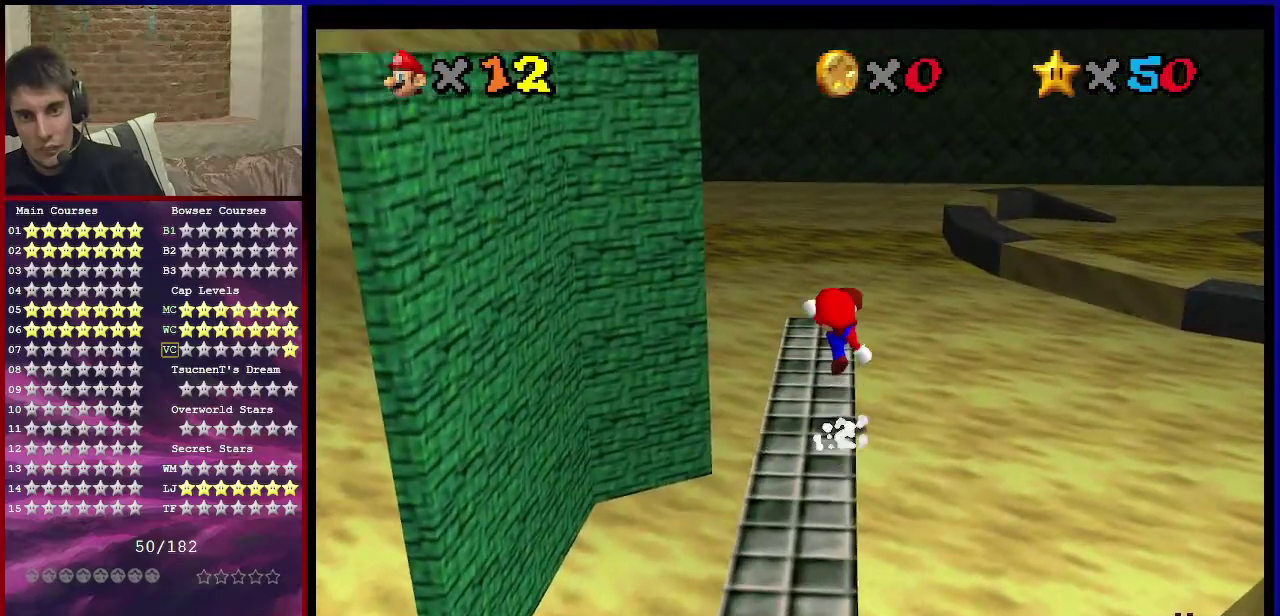
{"dt_ms": 300, "buttons": [], "left_stick": "center", "events": [[33, "A", "up"], [167, "C_DOWN", "down"], [167, "C_RIGHT", "down"], [200, "left_stick", "center"], [233, "C_DOWN", "up"], [267, "C_RIGHT", "up"]]}
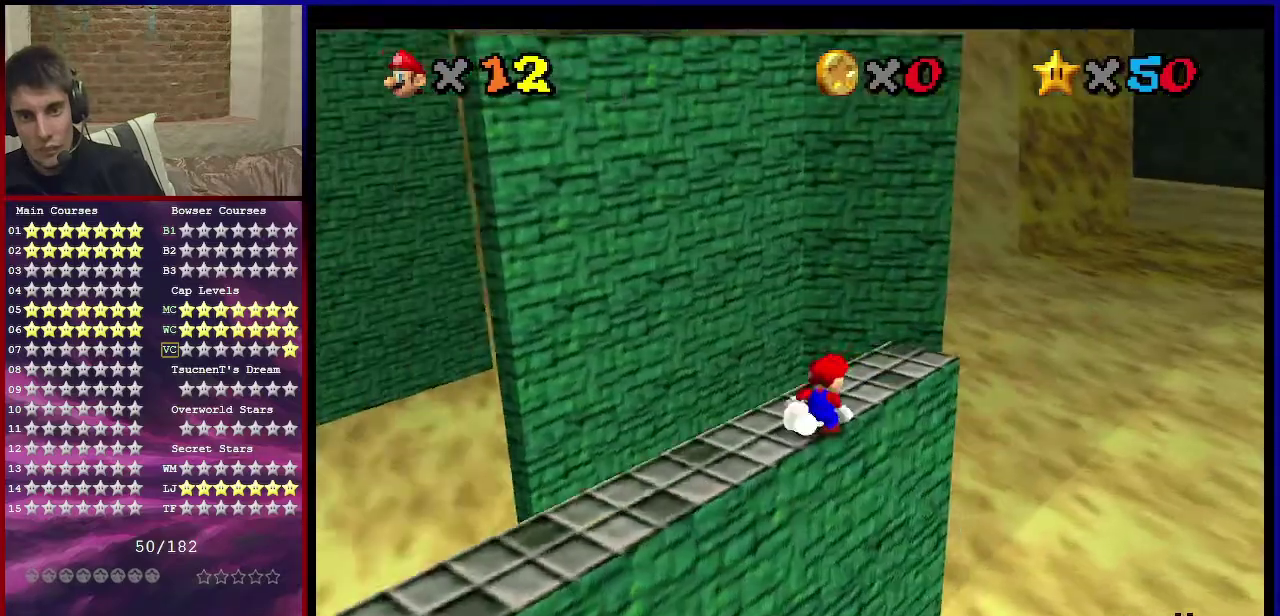
{"dt_ms": 801, "buttons": ["Z"], "left_stick": "up-right", "events": [[67, "left_stick", "up-right"], [434, "left_stick", "up"], [567, "Z", "down"], [634, "A", "down"], [734, "left_stick", "up-right"], [801, "A", "up"]]}
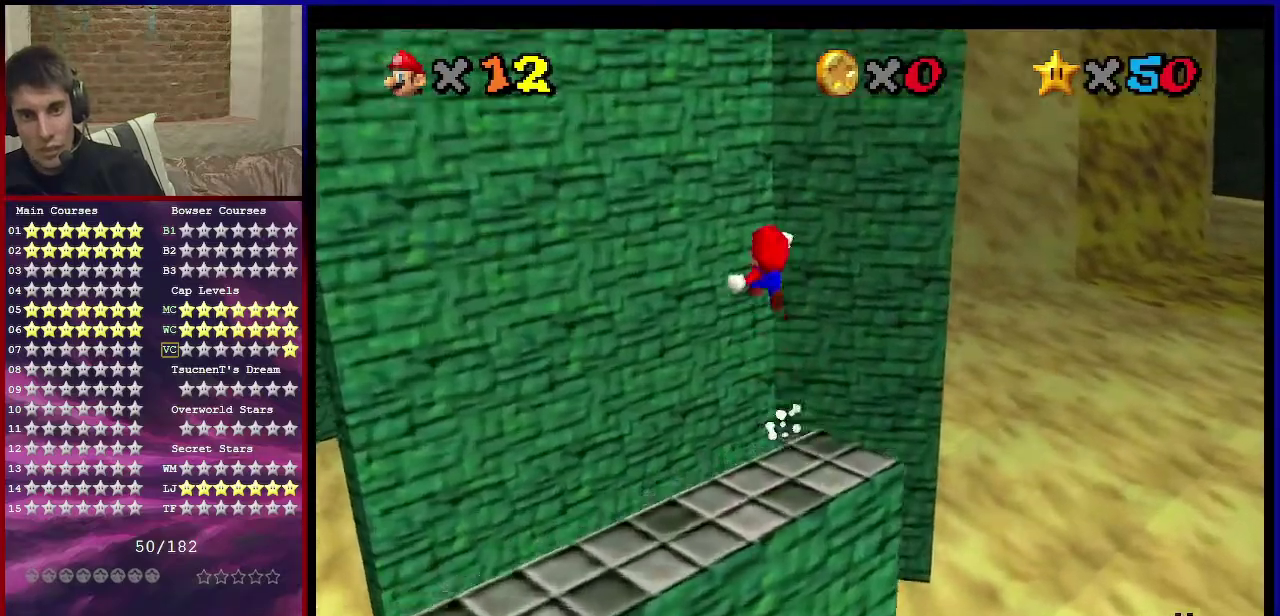
{"dt_ms": 600, "buttons": ["A", "Z"], "left_stick": "left", "events": [[33, "left_stick", "right"], [200, "left_stick", "up-right"], [267, "C_DOWN", "down"], [267, "C_LEFT", "down"], [367, "C_DOWN", "up"], [367, "left_stick", "up"], [400, "C_LEFT", "up"], [434, "left_stick", "up-left"], [500, "left_stick", "left"], [600, "A", "down"]]}
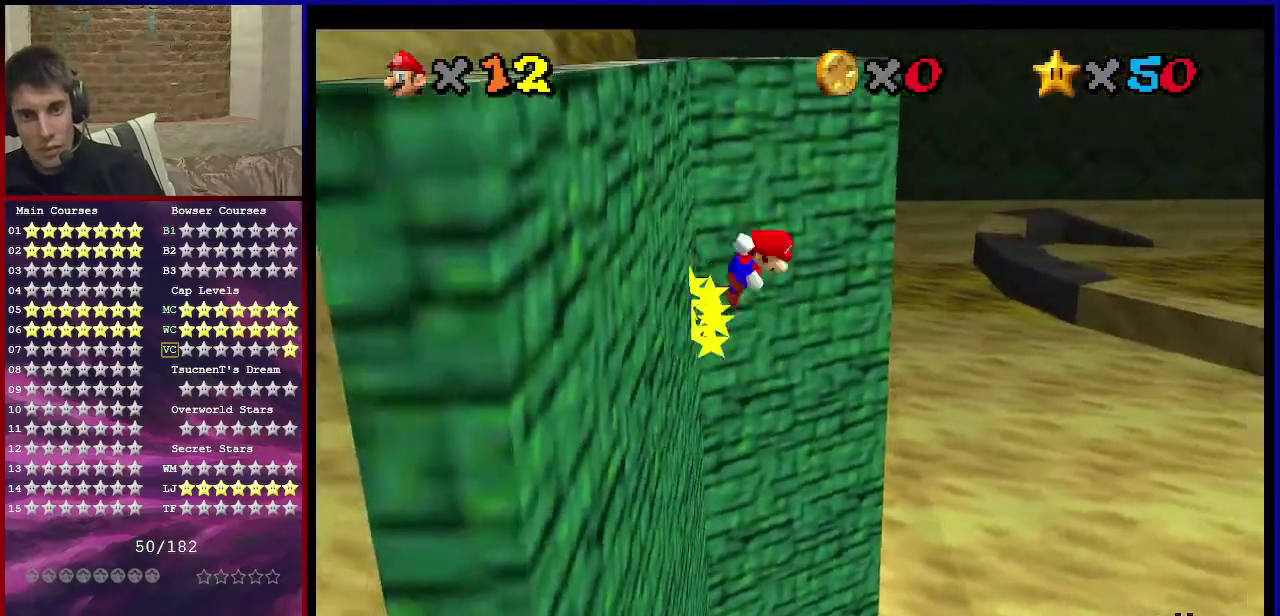
{"dt_ms": 301, "buttons": ["A", "Z"], "left_stick": "left", "events": []}
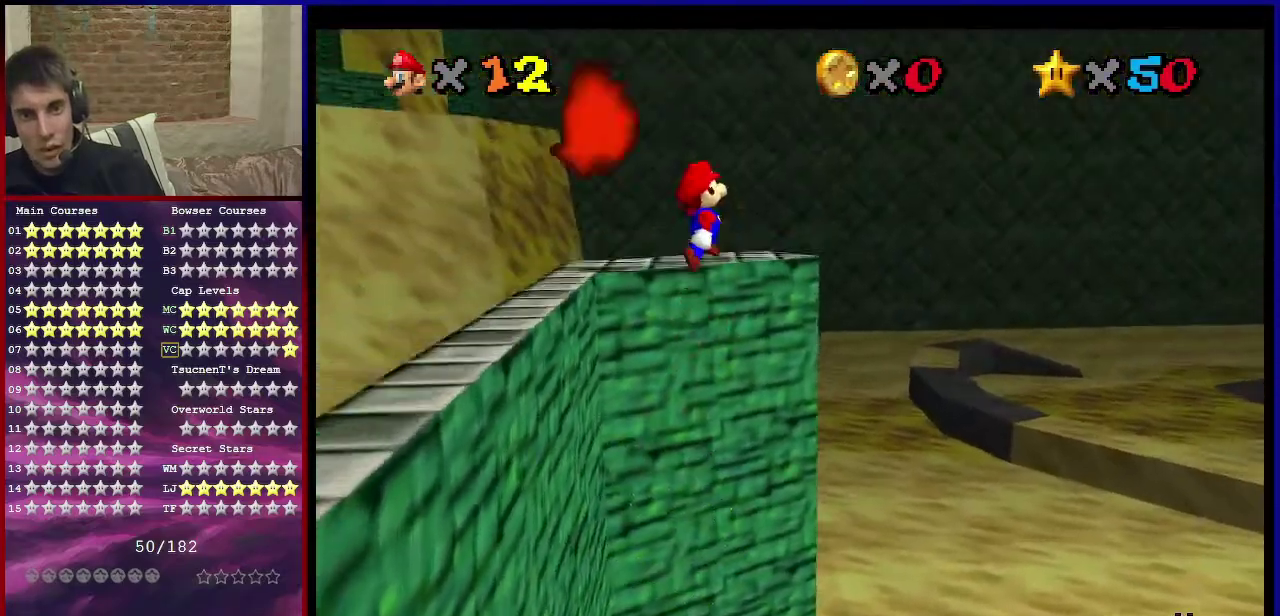
{"dt_ms": 600, "buttons": ["A", "Z"], "left_stick": "up", "events": [[66, "left_stick", "up-left"], [100, "A", "up"], [200, "C_DOWN", "down"], [200, "C_RIGHT", "down"], [200, "left_stick", "up"], [333, "C_DOWN", "up"], [333, "C_RIGHT", "up"], [333, "left_stick", "up-right"], [467, "left_stick", "up"], [500, "A", "down"]]}
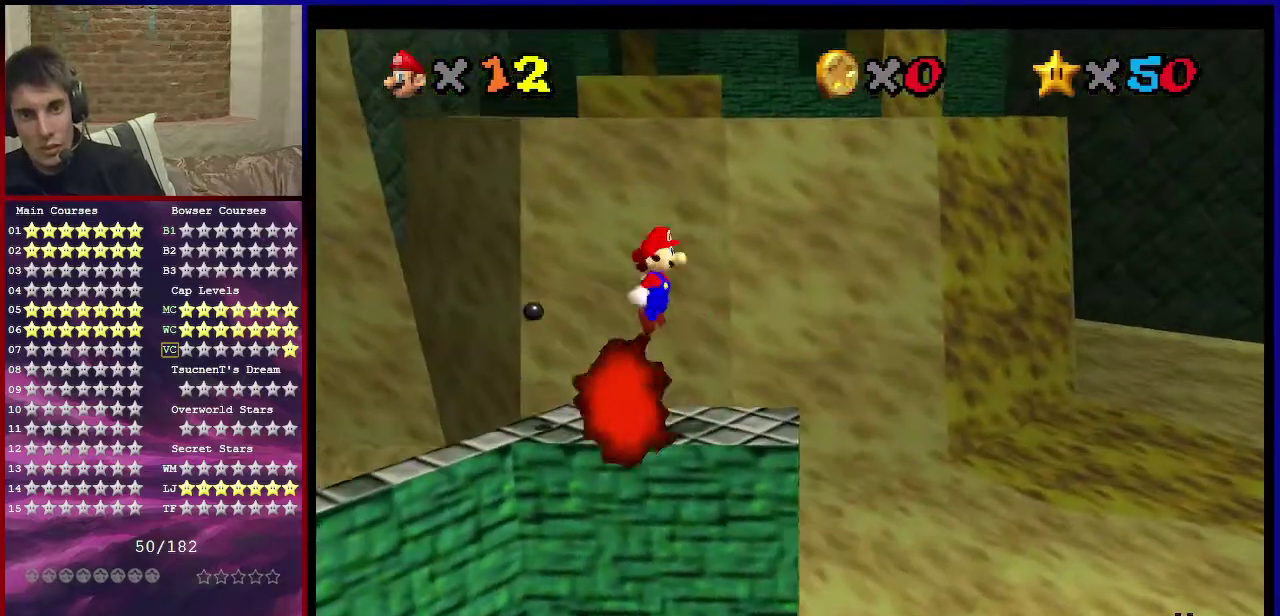
{"dt_ms": 601, "buttons": ["C_RIGHT"], "left_stick": "center", "events": [[34, "A", "up"], [100, "A", "down"], [167, "left_stick", "up-left"], [267, "A", "up"], [267, "Z", "up"], [267, "left_stick", "center"], [301, "C_RIGHT", "down"], [434, "C_RIGHT", "up"], [434, "left_stick", "down"], [501, "C_RIGHT", "down"], [534, "left_stick", "center"]]}
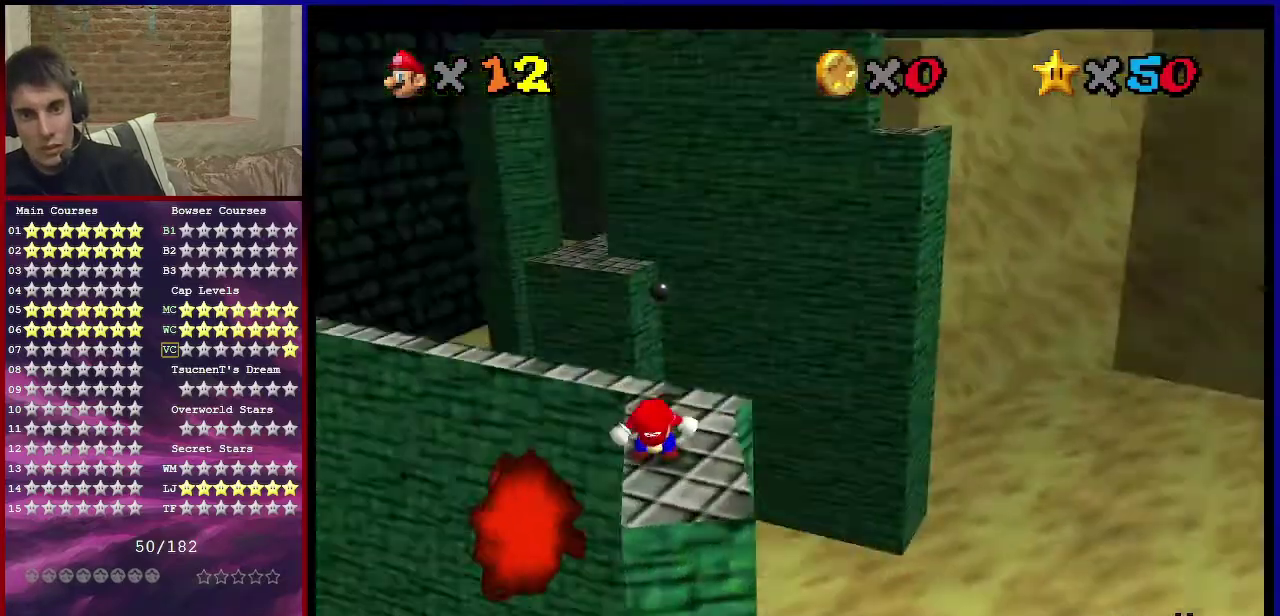
{"dt_ms": 300, "buttons": [], "left_stick": "up", "events": [[33, "C_RIGHT", "up"], [267, "left_stick", "up"]]}
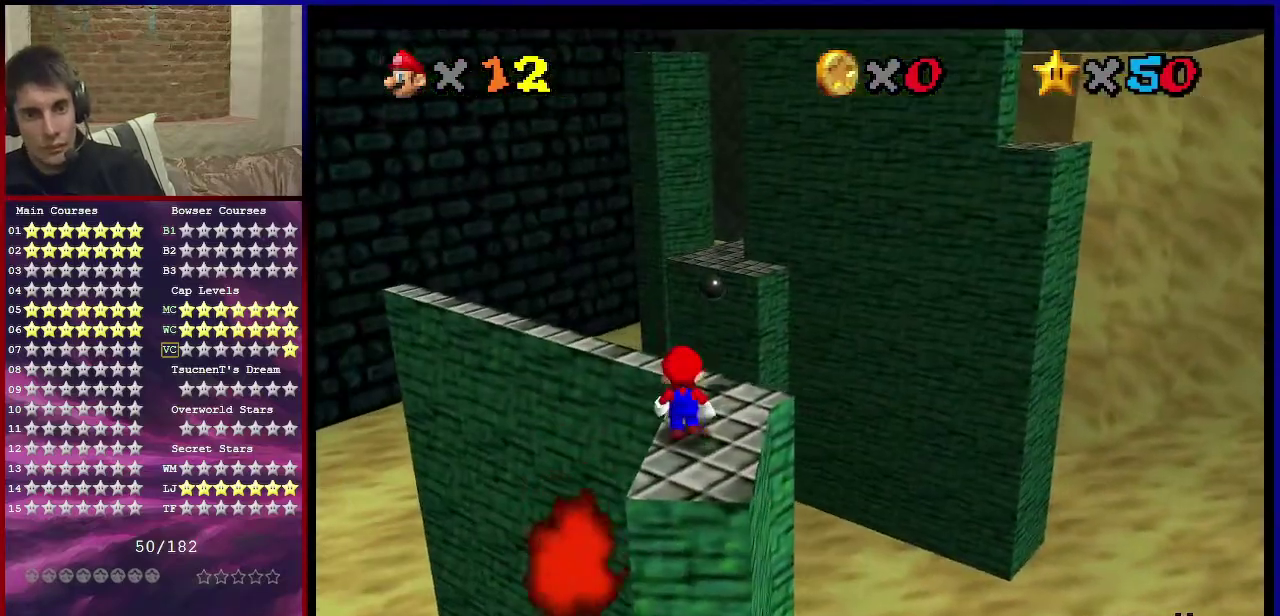
{"dt_ms": 701, "buttons": ["A"], "left_stick": "center", "events": [[34, "left_stick", "center"], [67, "A", "down"], [167, "A", "up"], [167, "left_stick", "down"], [601, "A", "down"], [701, "left_stick", "center"]]}
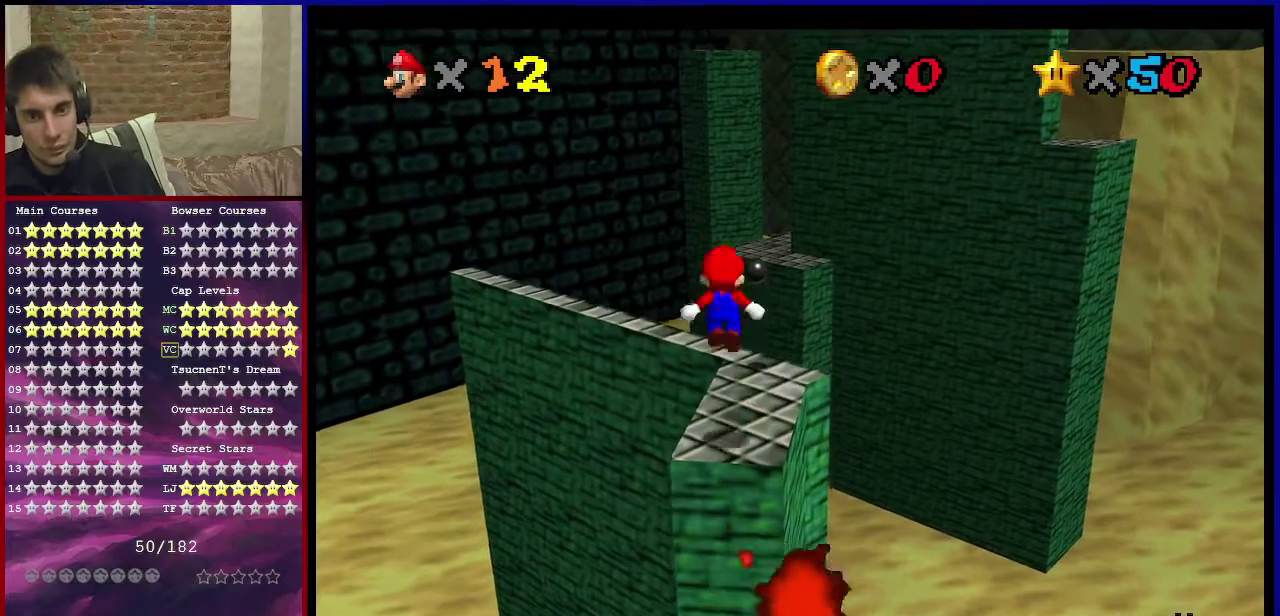
{"dt_ms": 300, "buttons": ["A"], "left_stick": "up-right", "events": [[133, "left_stick", "up"], [233, "left_stick", "up-right"]]}
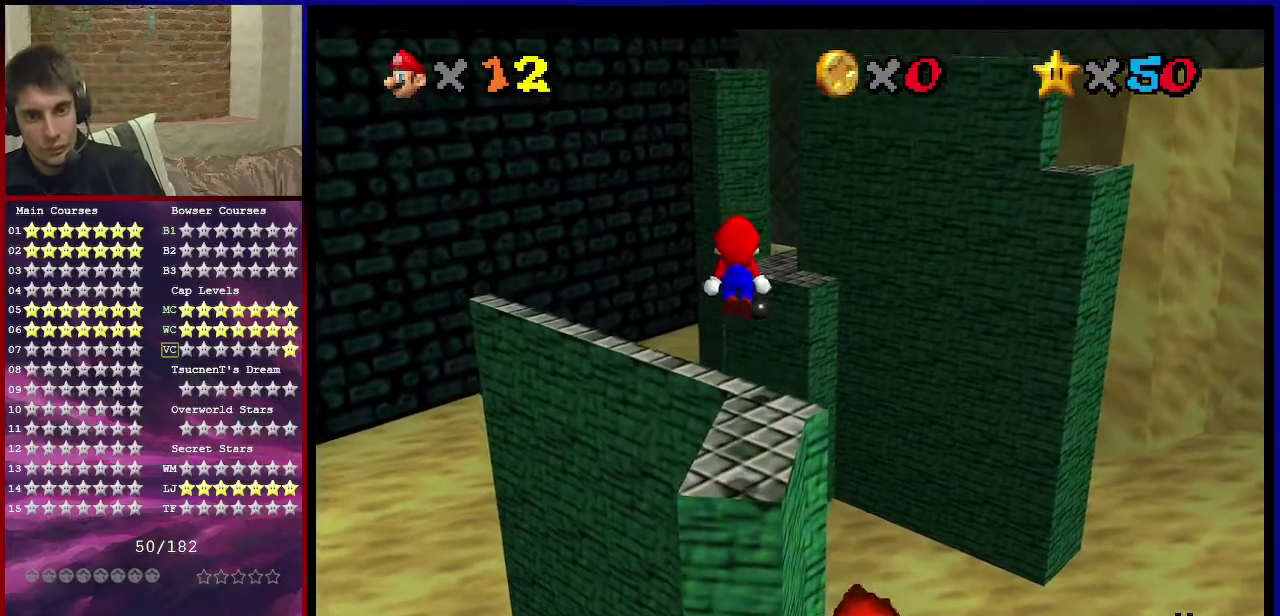
{"dt_ms": 501, "buttons": [], "left_stick": "up", "events": [[34, "left_stick", "up"], [100, "B", "down"], [234, "B", "up"], [267, "A", "up"]]}
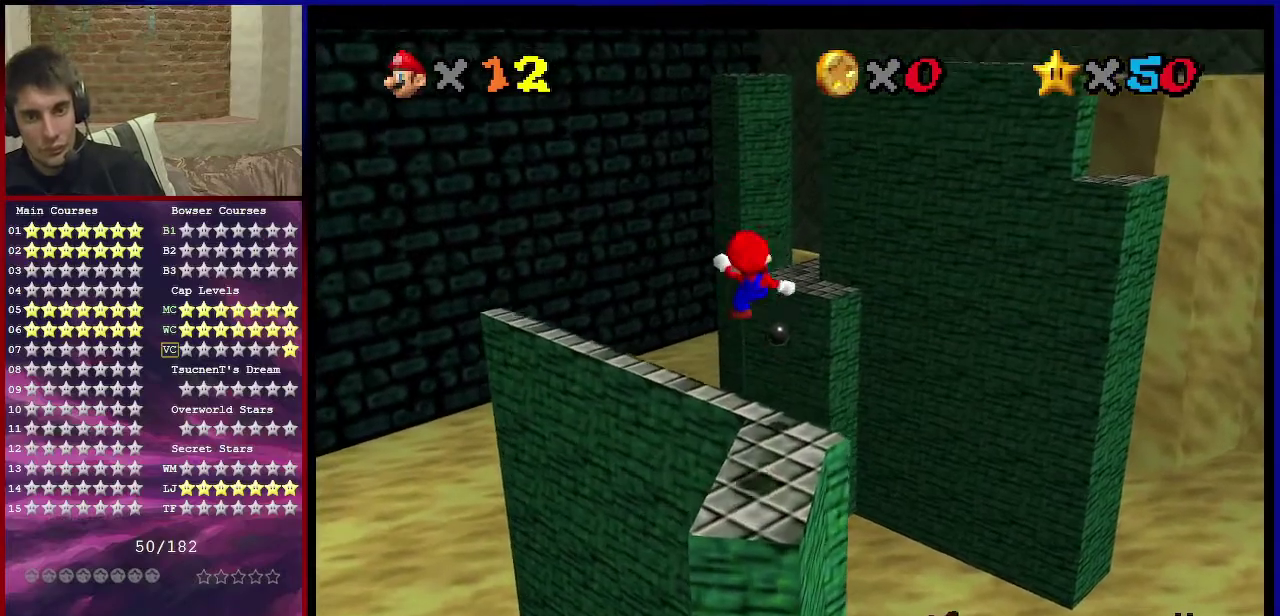
{"dt_ms": 300, "buttons": [], "left_stick": "up", "events": []}
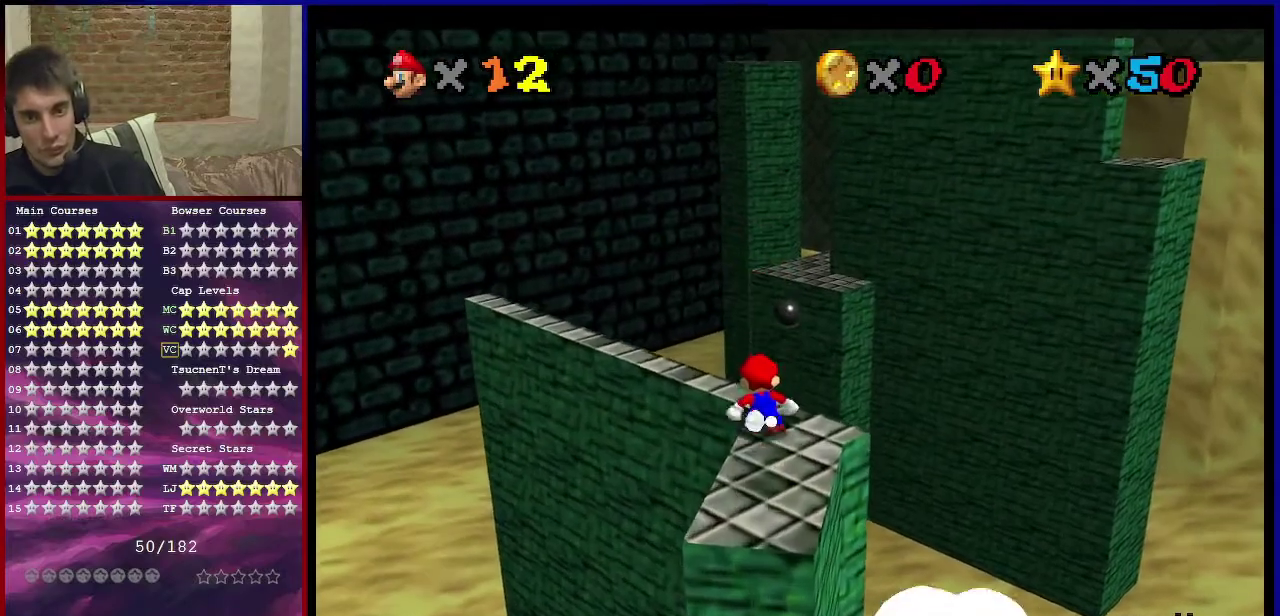
{"dt_ms": 701, "buttons": ["Z"], "left_stick": "up-right", "events": [[133, "Z", "down"], [167, "A", "down"], [167, "left_stick", "up-right"], [334, "A", "up"]]}
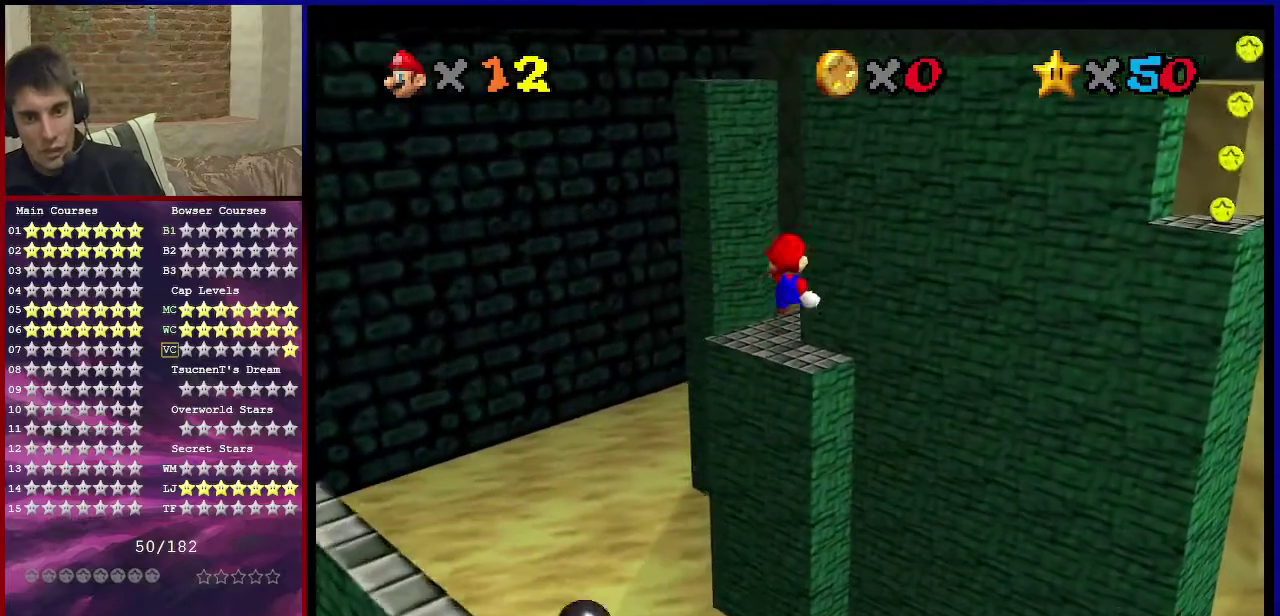
{"dt_ms": 500, "buttons": ["Z"], "left_stick": "right", "events": [[167, "left_stick", "right"], [367, "C_RIGHT", "down"], [500, "C_RIGHT", "up"]]}
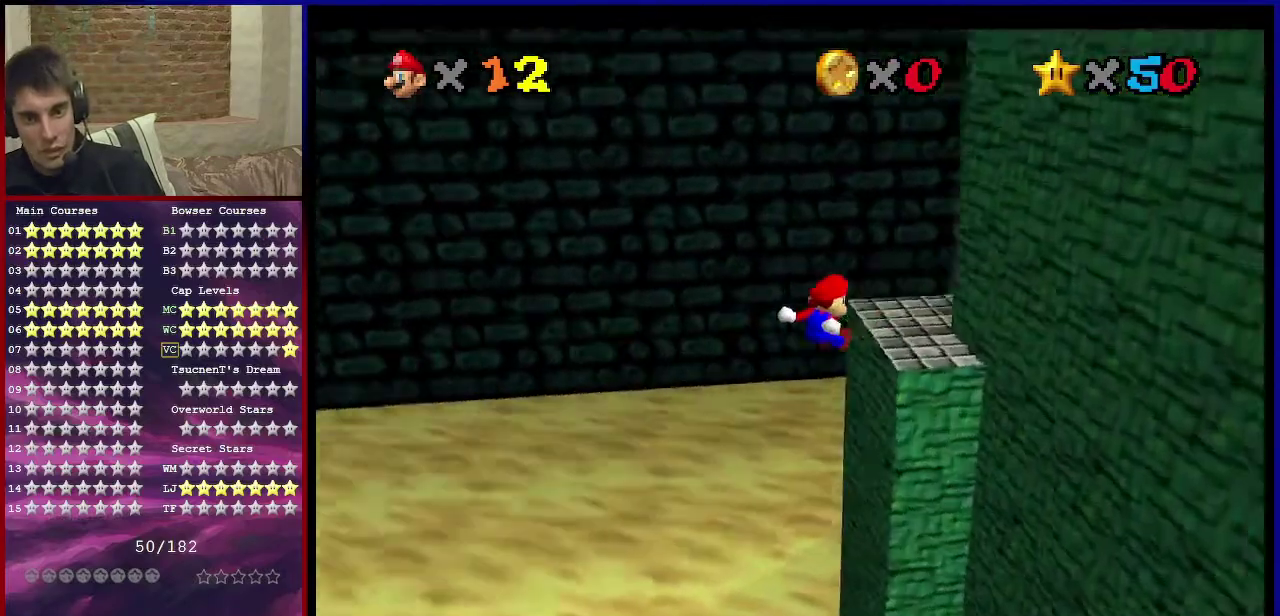
{"dt_ms": 501, "buttons": ["A"], "left_stick": "right", "events": [[200, "Z", "up"], [434, "A", "down"]]}
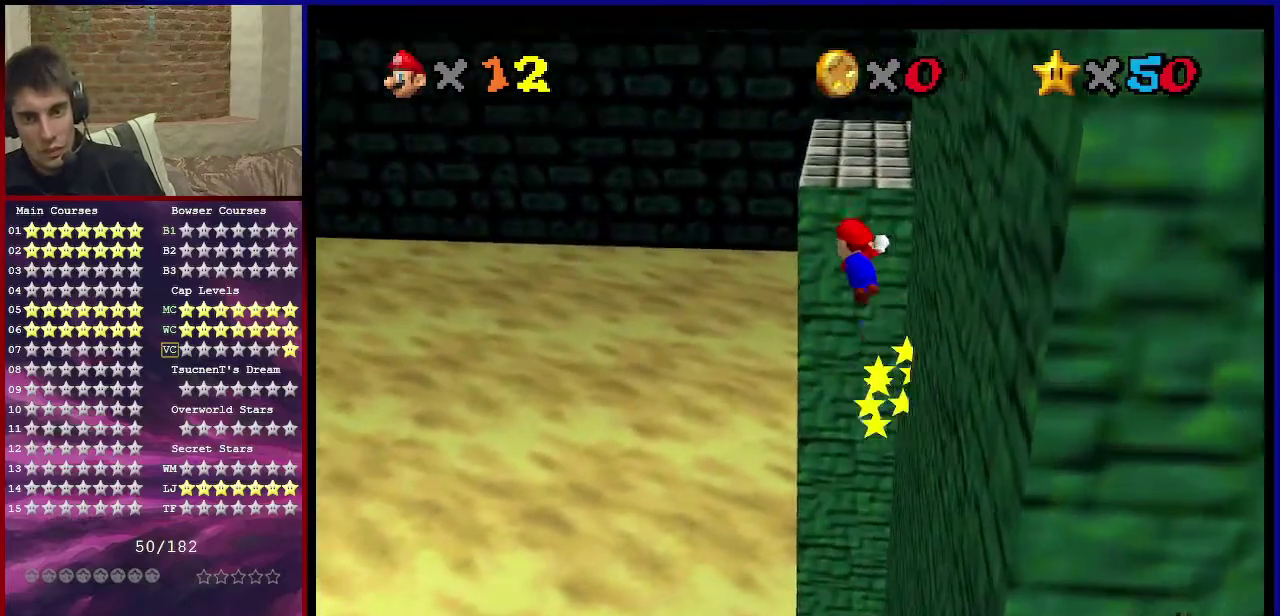
{"dt_ms": 600, "buttons": [], "left_stick": "up", "events": [[467, "A", "up"], [467, "C_DOWN", "down"], [467, "C_LEFT", "down"], [467, "left_stick", "up-right"], [534, "left_stick", "up"], [600, "C_DOWN", "up"], [600, "C_LEFT", "up"]]}
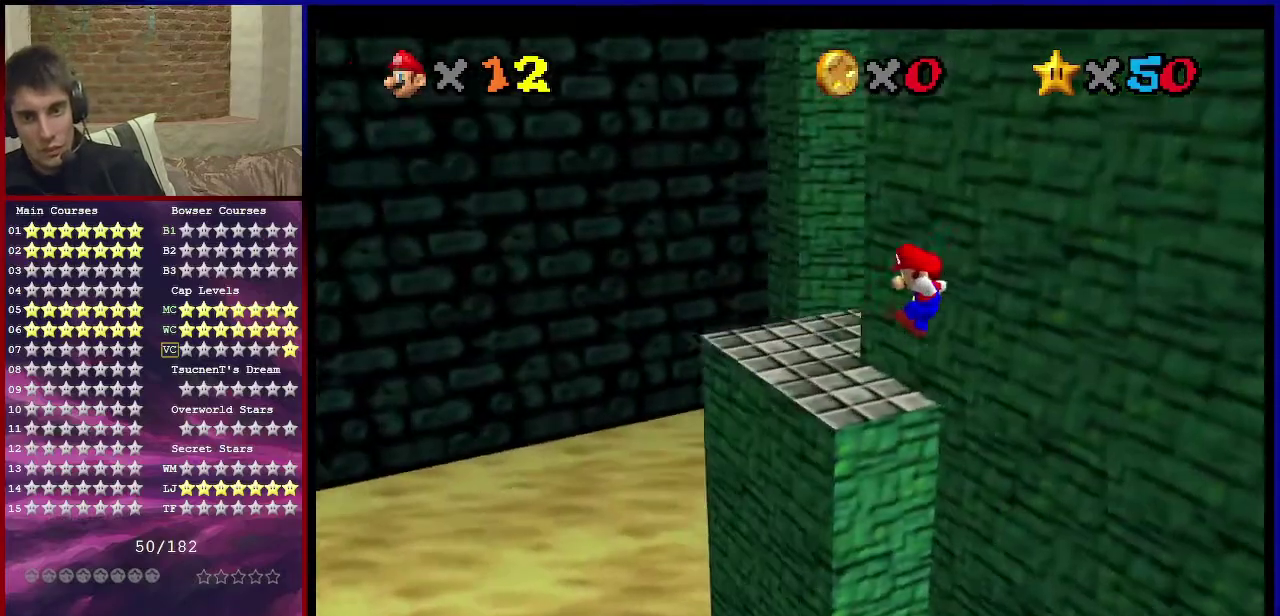
{"dt_ms": 401, "buttons": [], "left_stick": "left", "events": [[67, "C_DOWN", "down"], [67, "C_LEFT", "down"], [100, "left_stick", "up-left"], [167, "C_DOWN", "up"], [200, "C_LEFT", "up"], [301, "left_stick", "left"]]}
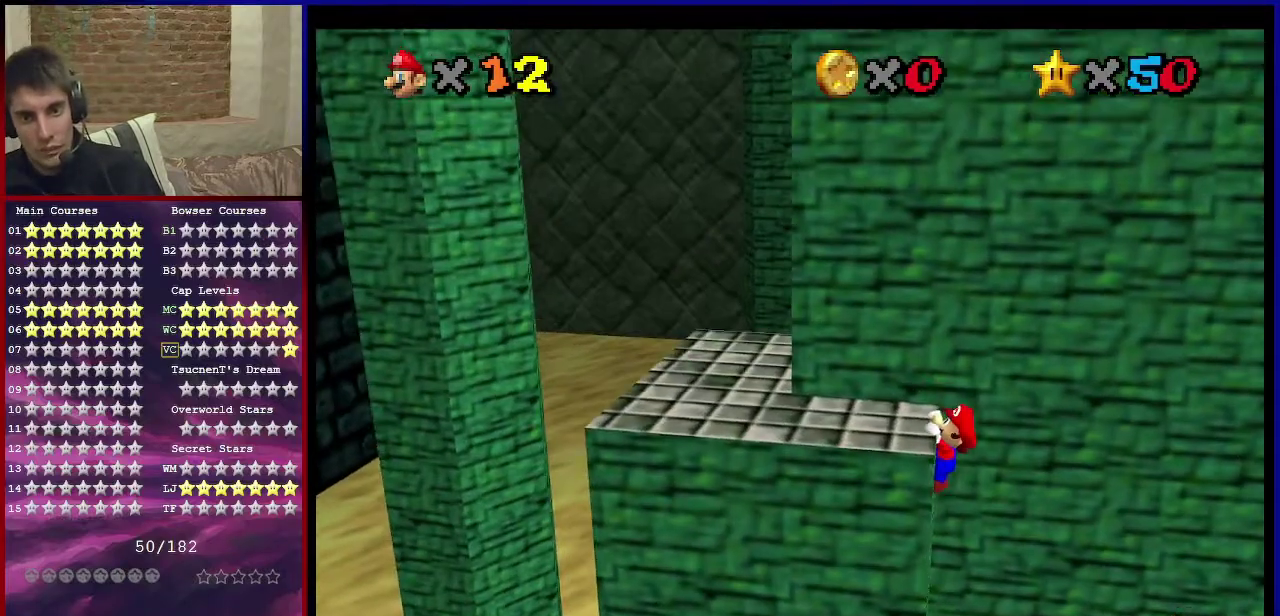
{"dt_ms": 400, "buttons": ["A"], "left_stick": "left", "events": [[100, "A", "down"], [233, "left_stick", "center"], [400, "left_stick", "left"]]}
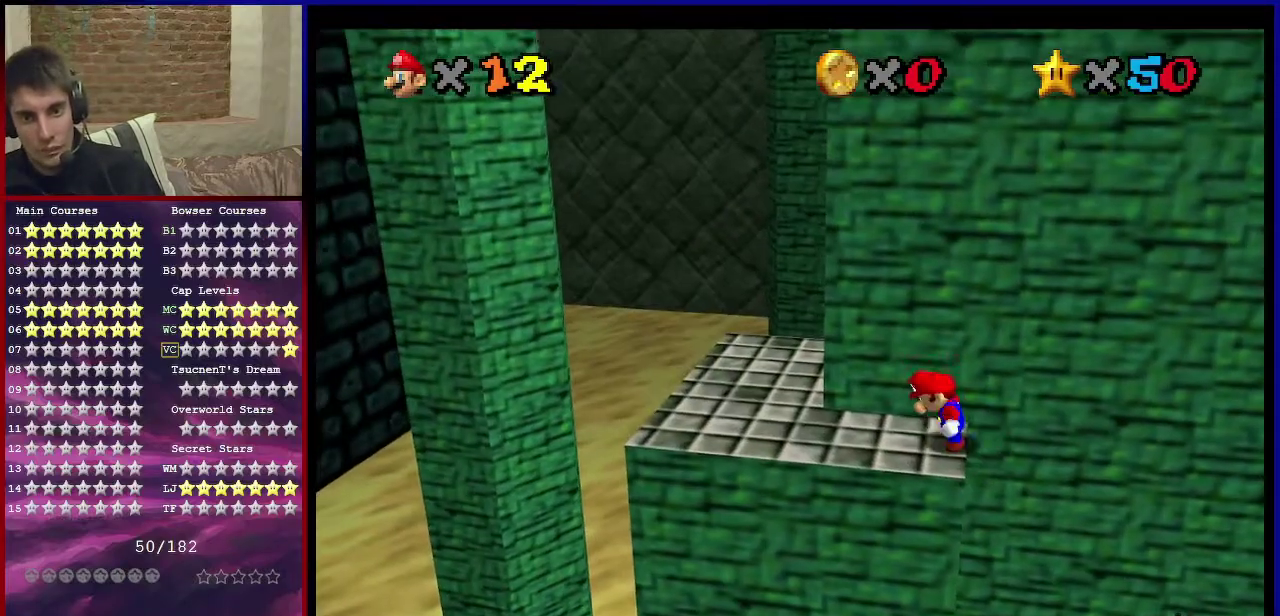
{"dt_ms": 801, "buttons": [], "left_stick": "left", "events": [[300, "B", "down"], [367, "A", "up"], [367, "B", "up"], [467, "C_DOWN", "down"], [467, "C_LEFT", "down"], [601, "C_DOWN", "up"], [601, "C_LEFT", "up"]]}
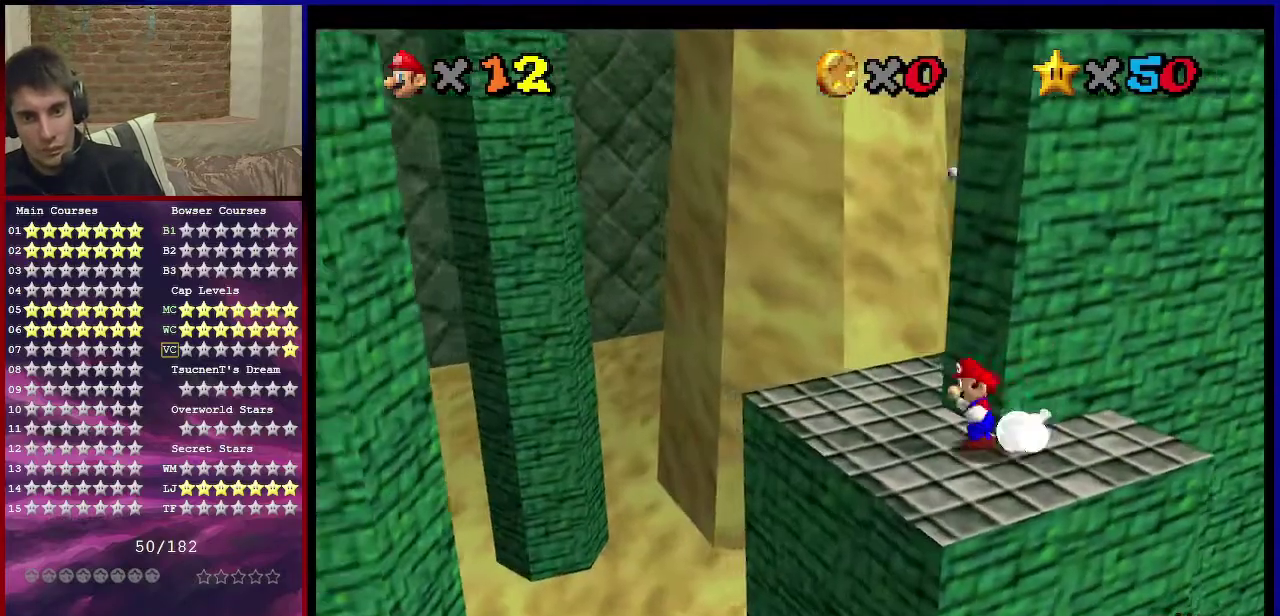
{"dt_ms": 300, "buttons": ["C_DOWN", "C_LEFT"], "left_stick": "up-left", "events": [[100, "left_stick", "up-left"], [233, "C_DOWN", "down"], [233, "C_LEFT", "down"]]}
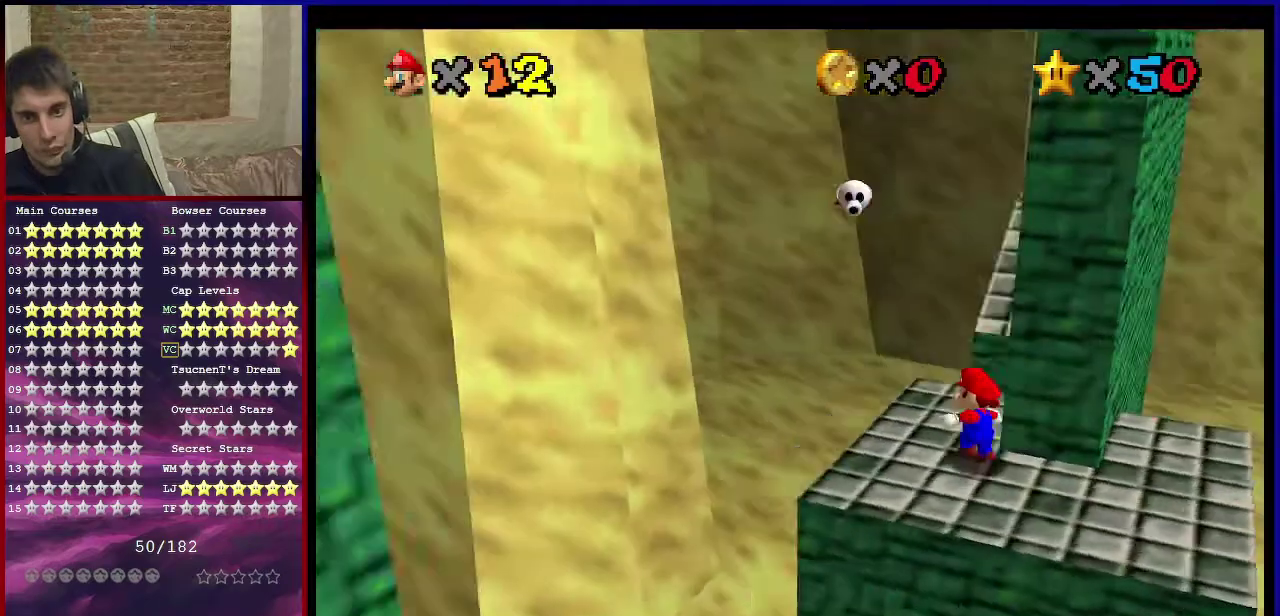
{"dt_ms": 601, "buttons": [], "left_stick": "up", "events": [[34, "C_DOWN", "up"], [34, "C_LEFT", "up"], [100, "left_stick", "up"], [267, "A", "down"], [601, "A", "up"]]}